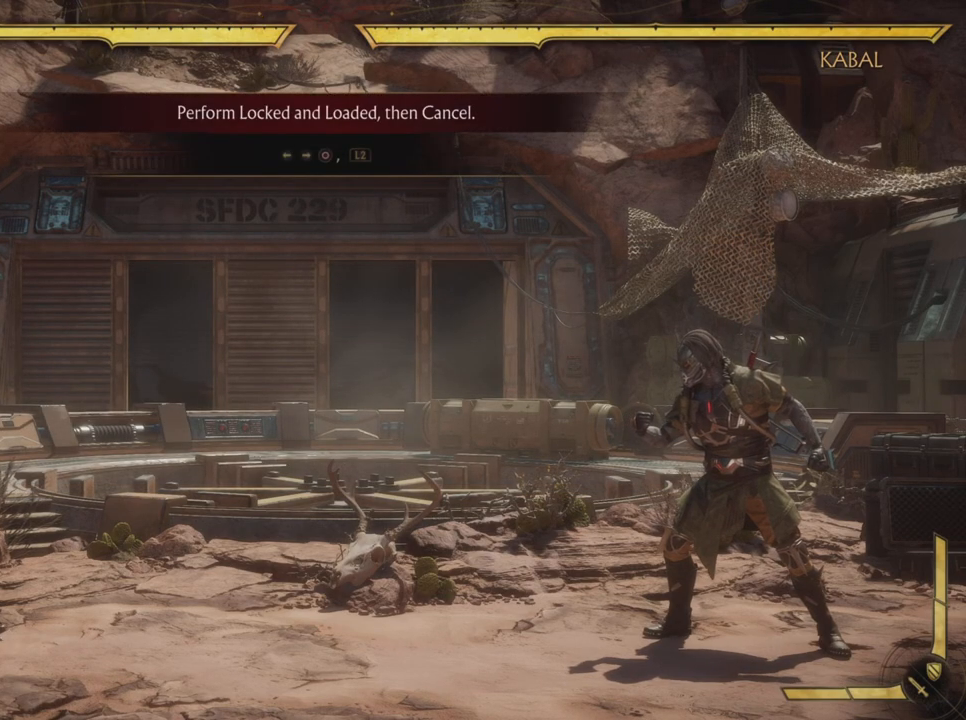
Gameplay with a controller (PlayStation layout); each line is a JSON object with the inputs held at the frame after it. "events" lists button and stick changes between this image and that frame as [ms after this image, input, new state], when the widget could be followed in between. Not read: L3 R3 right_stick.
{"buttons": ["CIRCLE", "DPAD_RIGHT"], "left_stick": "center", "events": [[34, "R2", "down"], [200, "R2", "up"], [234, "DPAD_LEFT", "down"], [334, "DPAD_LEFT", "up"], [384, "CIRCLE", "down"], [401, "DPAD_RIGHT", "down"]]}
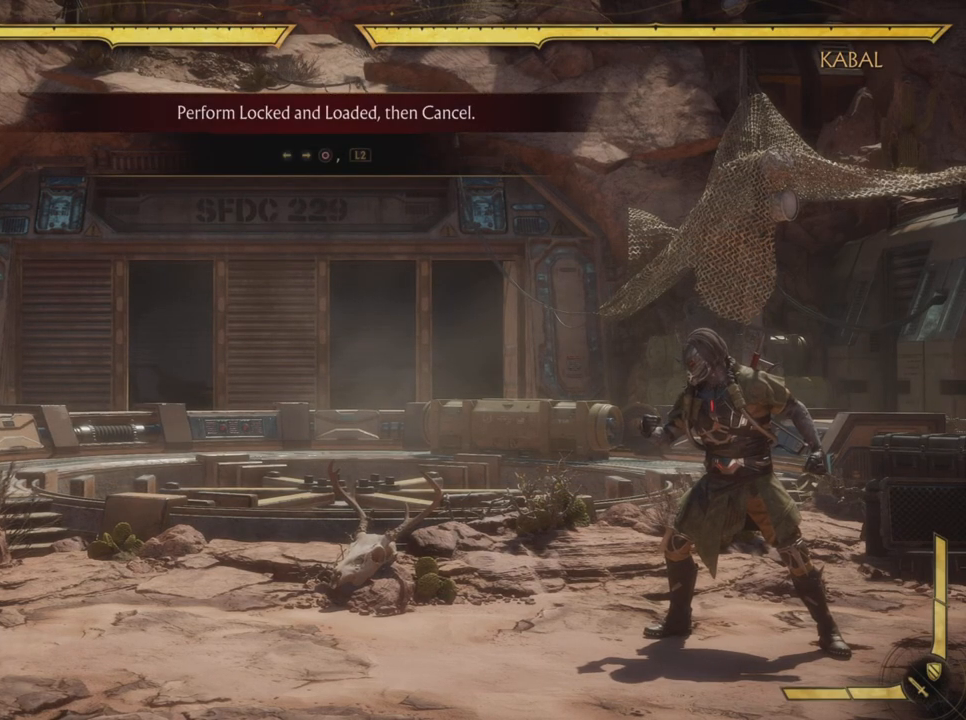
{"buttons": ["SQUARE"], "left_stick": "center", "events": [[50, "DPAD_RIGHT", "up"], [133, "CIRCLE", "up"], [133, "SQUARE", "down"]]}
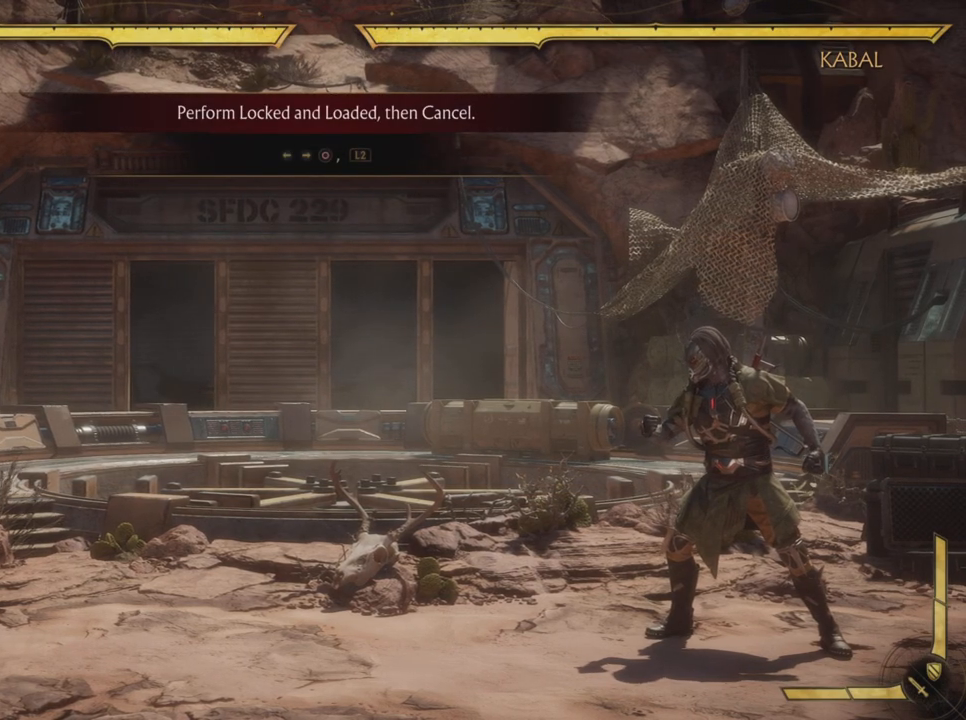
{"buttons": ["CIRCLE", "DPAD_RIGHT"], "left_stick": "center", "events": [[34, "SQUARE", "up"], [250, "DPAD_LEFT", "down"], [351, "DPAD_LEFT", "up"], [401, "DPAD_RIGHT", "down"], [451, "CIRCLE", "down"]]}
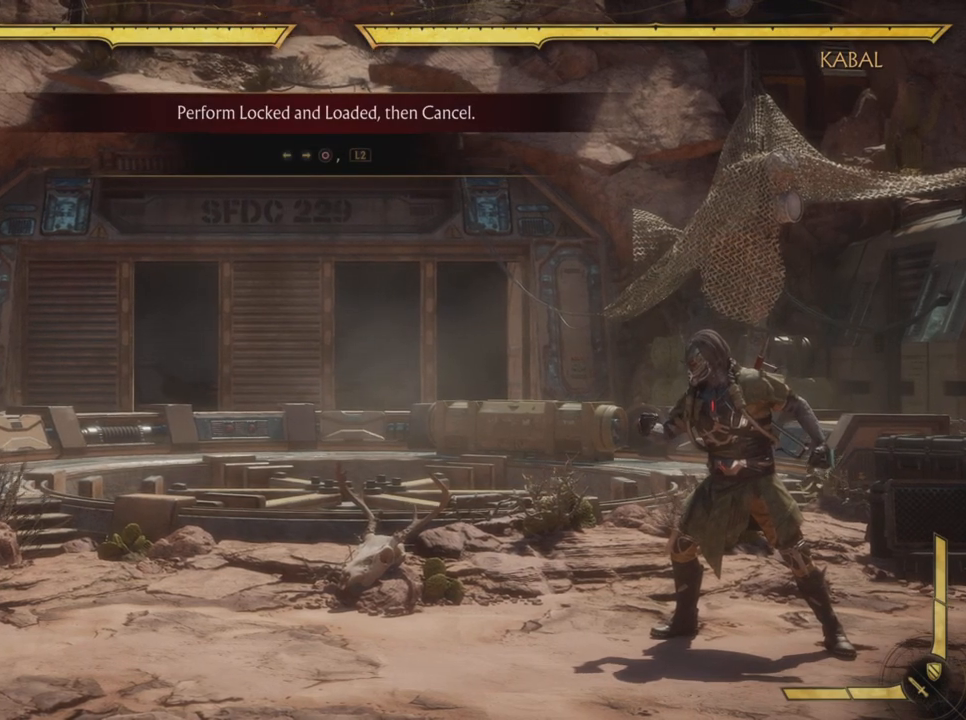
{"buttons": [], "left_stick": "center", "events": [[67, "DPAD_RIGHT", "up"], [150, "CIRCLE", "up"], [150, "L1", "down"], [150, "L2", "down"], [367, "L1", "up"], [434, "L2", "up"]]}